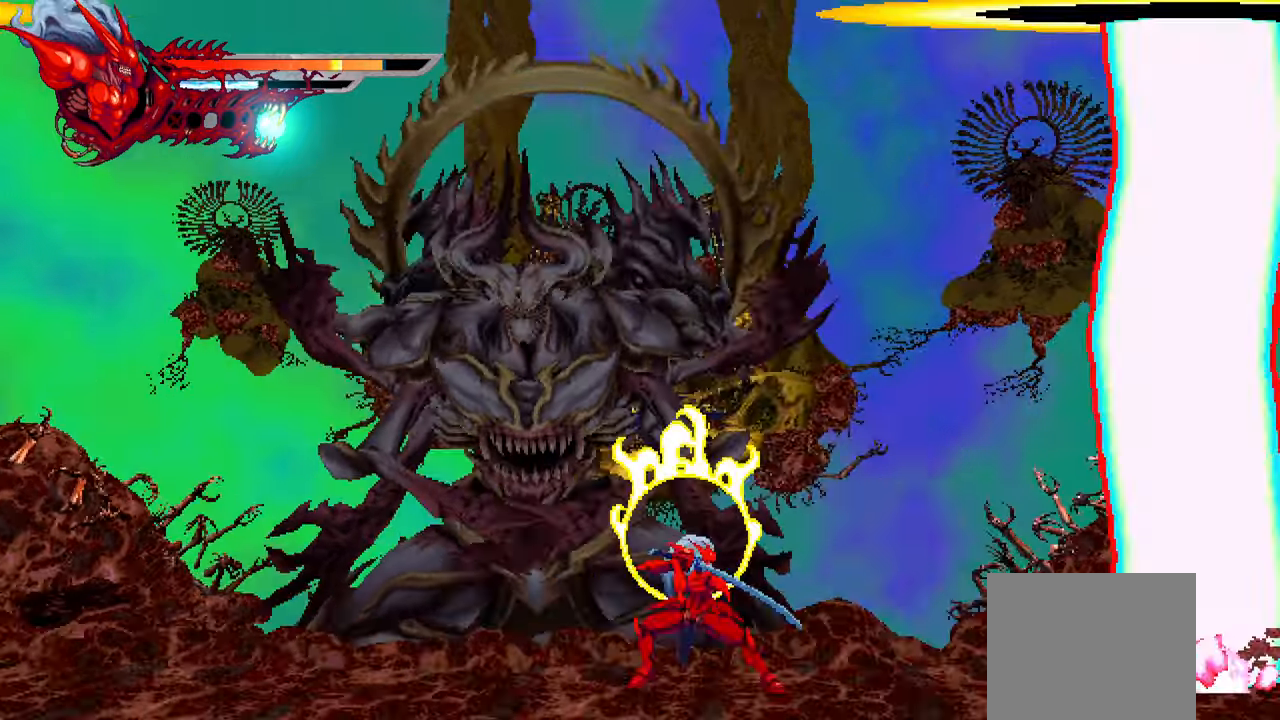
Gameplay with a controller (PlayStation layout); each line is a JSON object with the inputs held at the frame after it. "events" lists button and stick changes between this image and that frame as [ms after this image, input, new state], when the widget could be followed in between.
{"buttons": ["SQUARE", "DPAD_LEFT"], "left_stick": "center", "right_stick": "center", "events": [[16, "CROSS", "down"], [150, "CROSS", "up"], [233, "SQUARE", "down"], [333, "SQUARE", "up"], [366, "SQUARE", "down"], [450, "SQUARE", "up"], [500, "SQUARE", "down"]]}
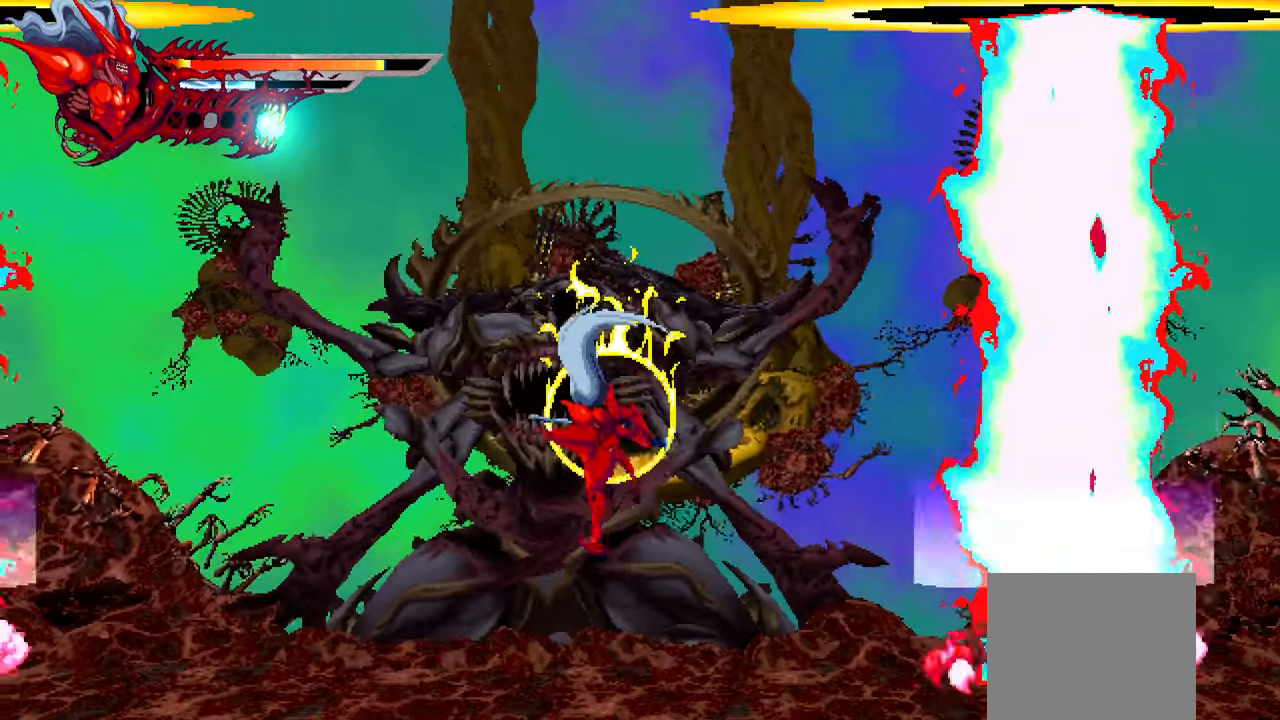
{"buttons": ["DPAD_LEFT"], "left_stick": "center", "right_stick": "center", "events": [[66, "SQUARE", "up"], [166, "TRIANGLE", "down"], [250, "TRIANGLE", "up"], [300, "TRIANGLE", "down"], [366, "TRIANGLE", "up"], [416, "TRIANGLE", "down"], [500, "TRIANGLE", "up"]]}
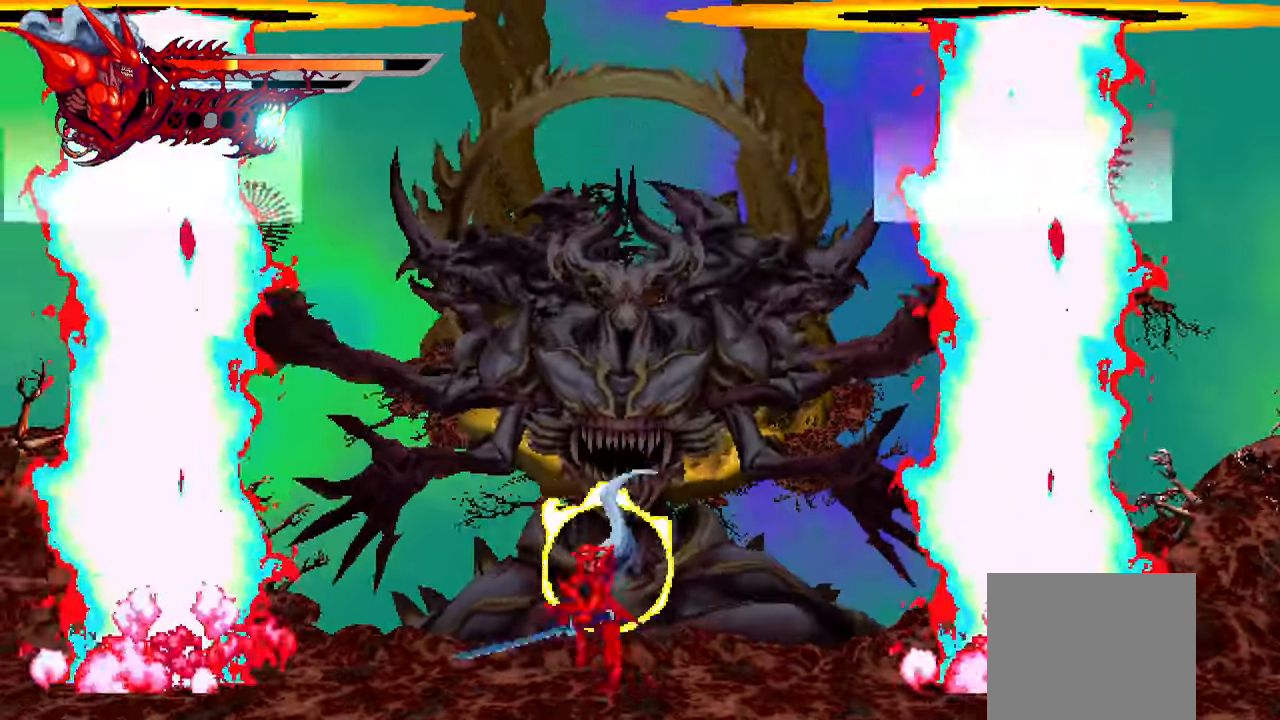
{"buttons": [], "left_stick": "center", "right_stick": "center", "events": [[116, "DPAD_LEFT", "up"], [266, "DPAD_RIGHT", "down"], [333, "DPAD_RIGHT", "up"]]}
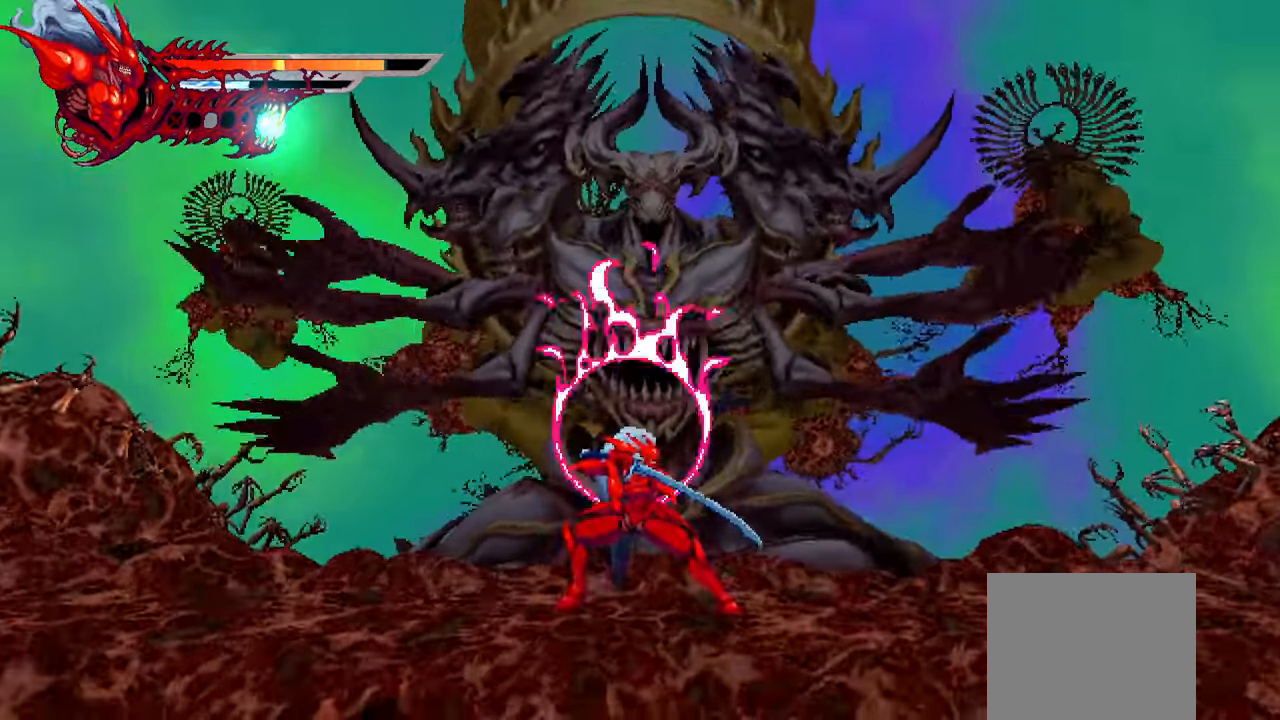
{"buttons": ["SQUARE"], "left_stick": "center", "right_stick": "center", "events": [[100, "CROSS", "down"], [133, "DPAD_LEFT", "down"], [266, "CROSS", "up"], [266, "DPAD_LEFT", "up"], [333, "SQUARE", "down"], [433, "SQUARE", "up"], [466, "SQUARE", "down"]]}
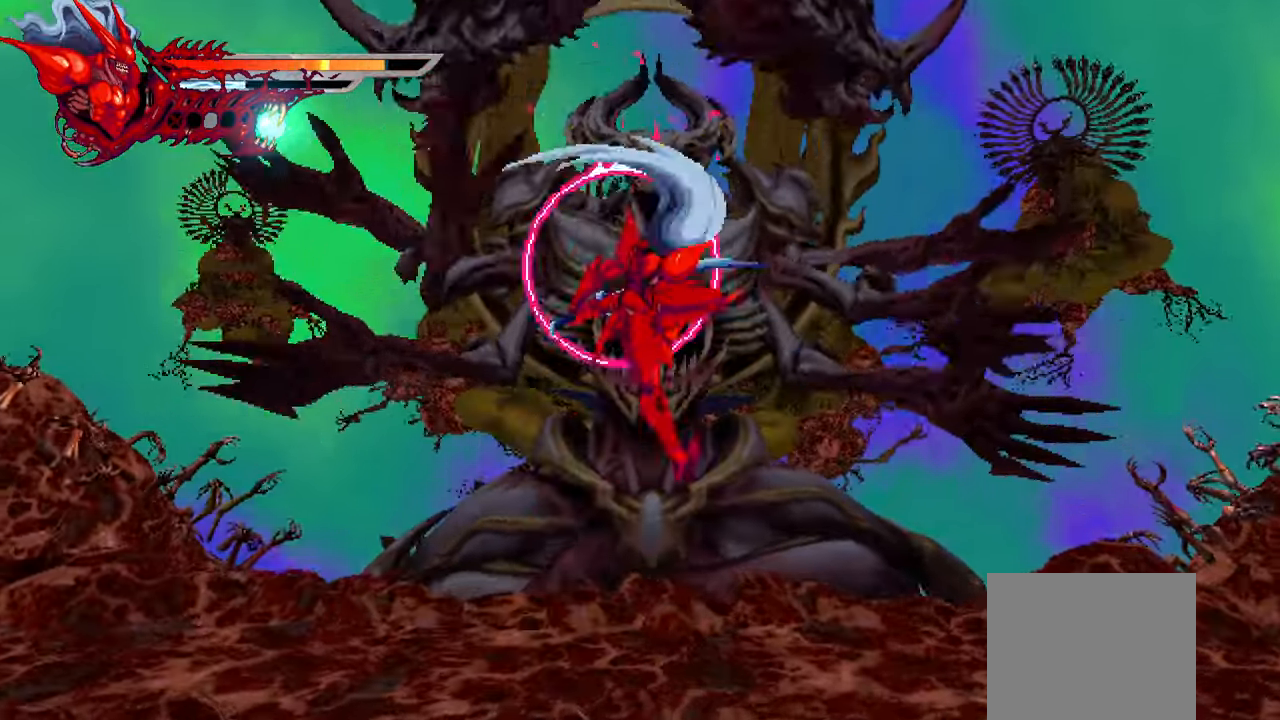
{"buttons": ["TRIANGLE"], "left_stick": "center", "right_stick": "center", "events": [[50, "SQUARE", "up"], [100, "SQUARE", "down"], [150, "SQUARE", "up"], [250, "TRIANGLE", "down"], [316, "TRIANGLE", "up"], [350, "TRIANGLE", "down"], [416, "TRIANGLE", "up"], [500, "TRIANGLE", "down"]]}
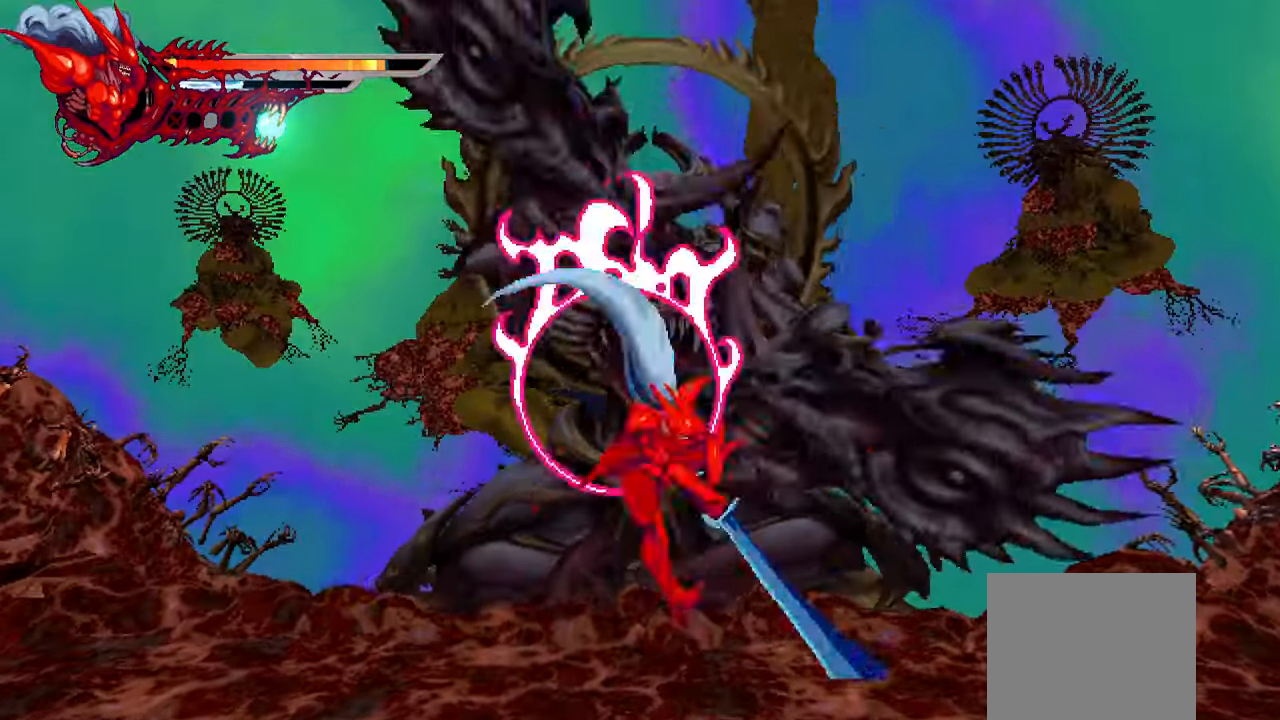
{"buttons": ["L1", "DPAD_LEFT"], "left_stick": "center", "right_stick": "right", "events": [[50, "TRIANGLE", "up"], [183, "DPAD_LEFT", "down"], [300, "L1", "down"], [500, "right_stick", "right"]]}
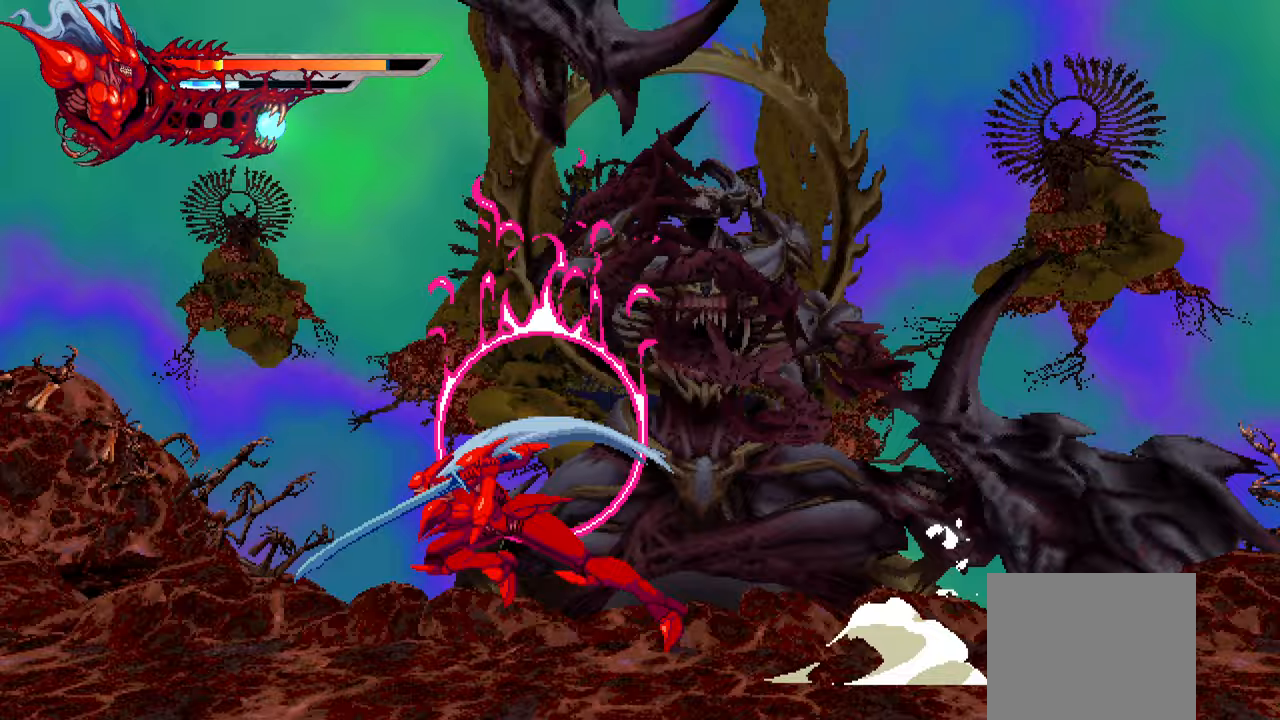
{"buttons": ["SQUARE", "DPAD_RIGHT"], "left_stick": "center", "right_stick": "center", "events": [[33, "L1", "up"], [133, "L1", "down"], [133, "right_stick", "center"], [233, "right_stick", "down-right"], [300, "L1", "up"], [317, "DPAD_LEFT", "up"], [333, "right_stick", "center"], [400, "DPAD_RIGHT", "down"], [400, "right_stick", "right"], [483, "right_stick", "center"], [500, "SQUARE", "down"]]}
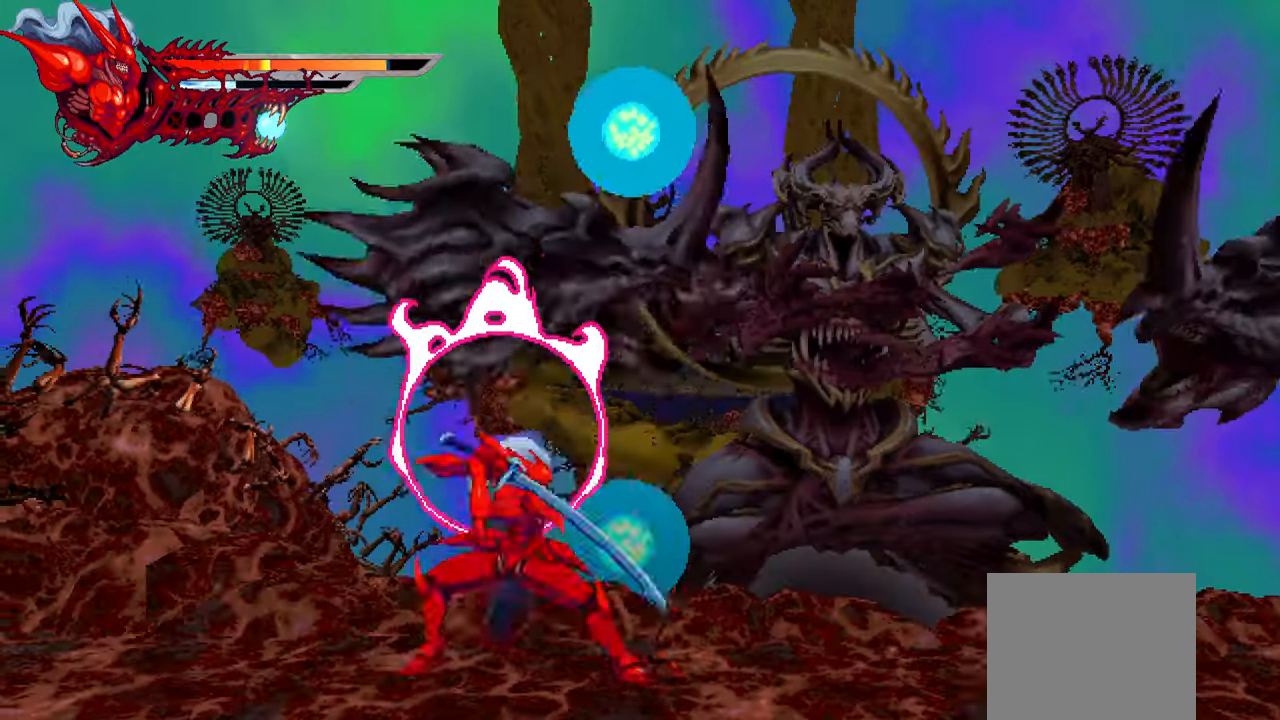
{"buttons": ["DPAD_RIGHT"], "left_stick": "center", "right_stick": "down-right", "events": [[117, "SQUARE", "up"], [200, "SQUARE", "down"], [300, "SQUARE", "up"], [367, "SQUARE", "down"], [433, "SQUARE", "up"], [433, "right_stick", "down-right"]]}
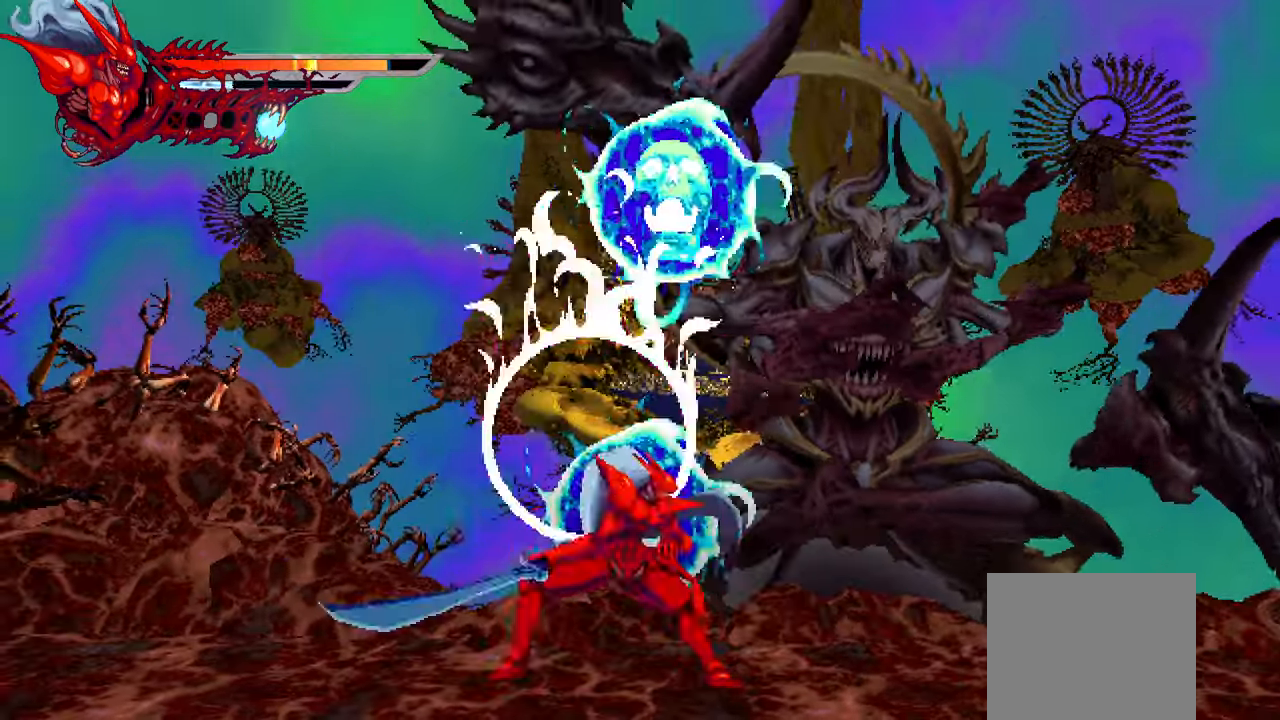
{"buttons": ["DPAD_RIGHT"], "left_stick": "center", "right_stick": "center"}
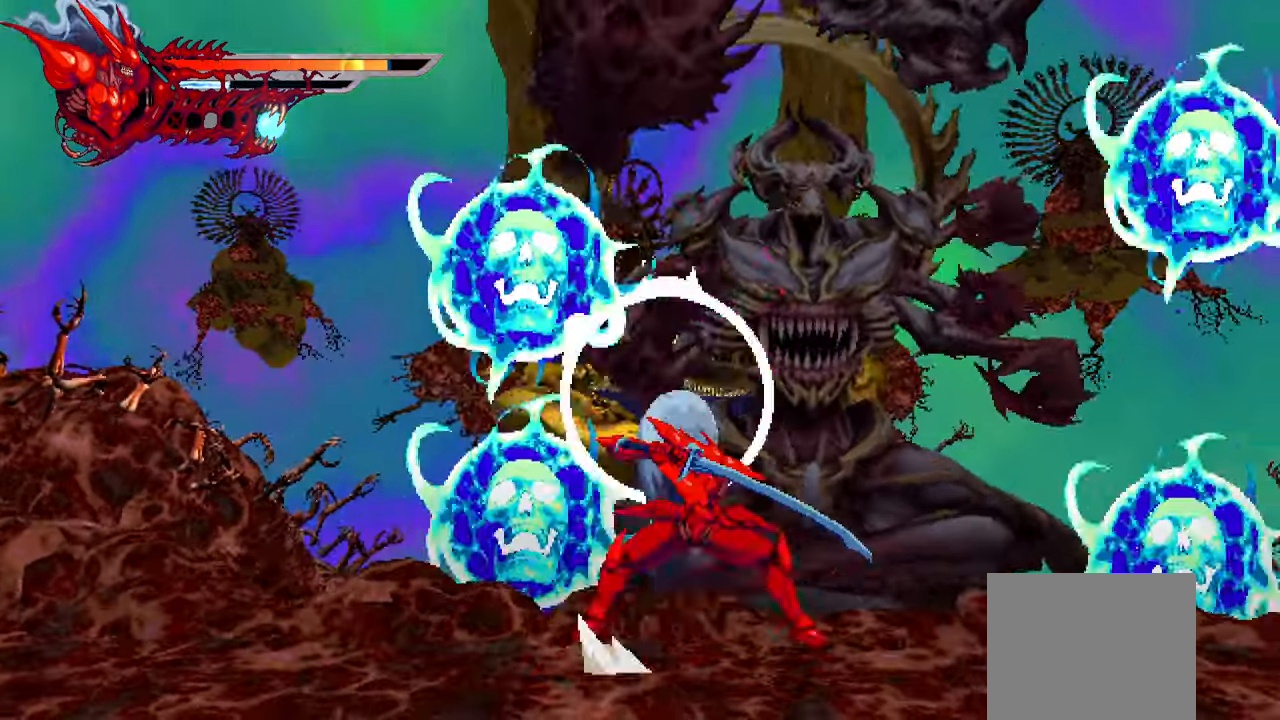
{"buttons": ["DPAD_RIGHT"], "left_stick": "center", "right_stick": "center", "events": [[100, "SQUARE", "down"], [217, "SQUARE", "up"], [283, "SQUARE", "down"], [383, "SQUARE", "up"], [450, "SQUARE", "down"], [500, "SQUARE", "up"]]}
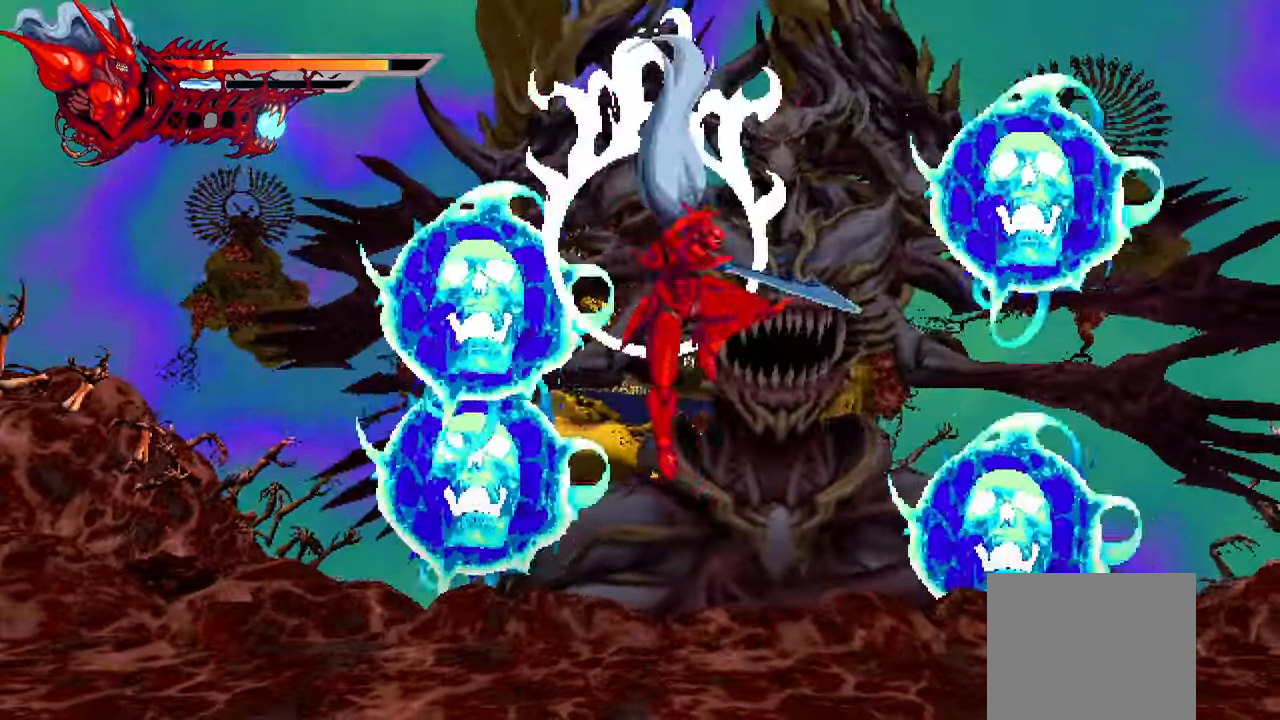
{"buttons": ["DPAD_LEFT"], "left_stick": "center", "right_stick": "center", "events": [[50, "DPAD_RIGHT", "up"], [283, "DPAD_LEFT", "down"]]}
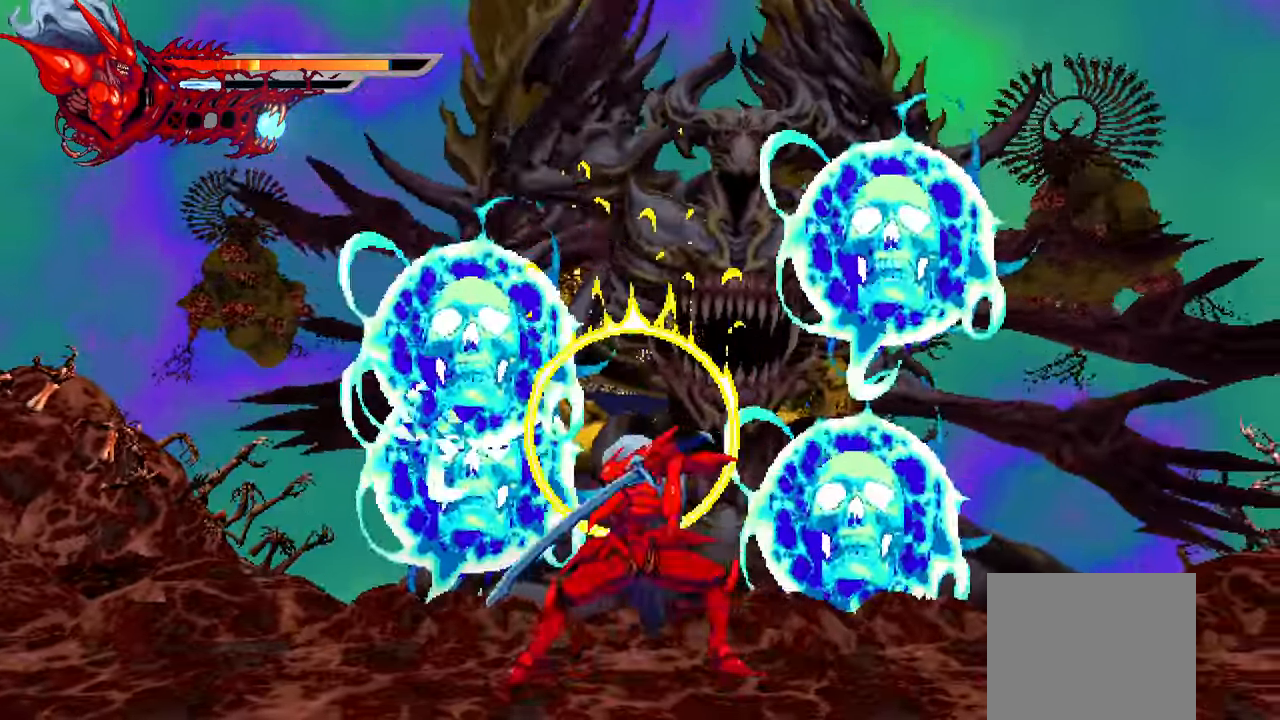
{"buttons": ["L2", "DPAD_LEFT"], "left_stick": "center", "right_stick": "center", "events": [[33, "L2", "down"]]}
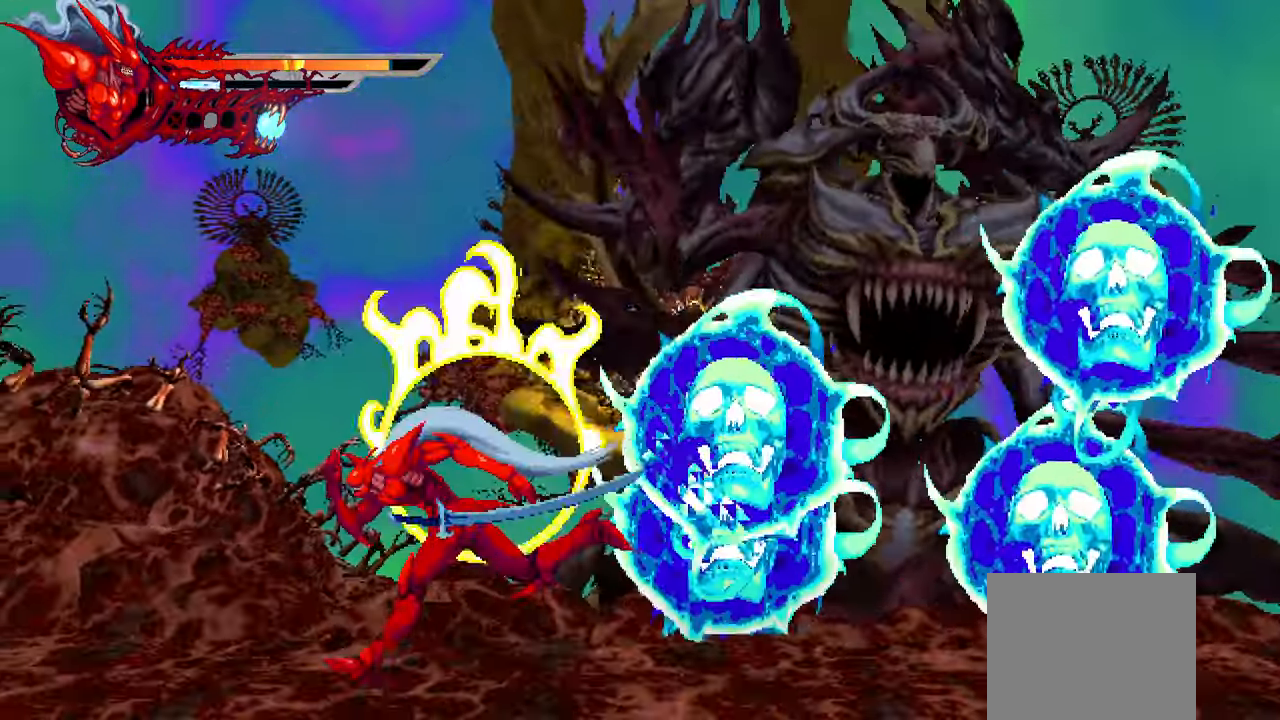
{"buttons": ["L2", "DPAD_LEFT"], "left_stick": "center", "right_stick": "center", "events": []}
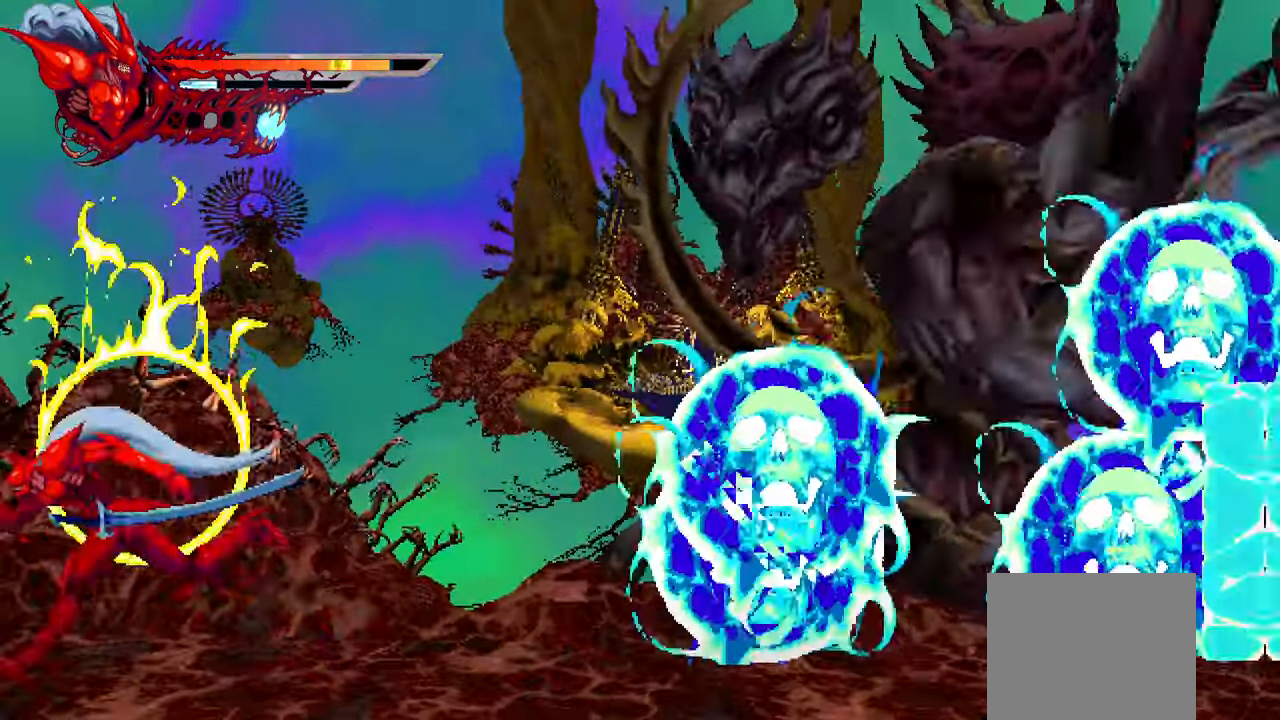
{"buttons": ["L2"], "left_stick": "center", "right_stick": "center", "events": [[483, "DPAD_LEFT", "up"]]}
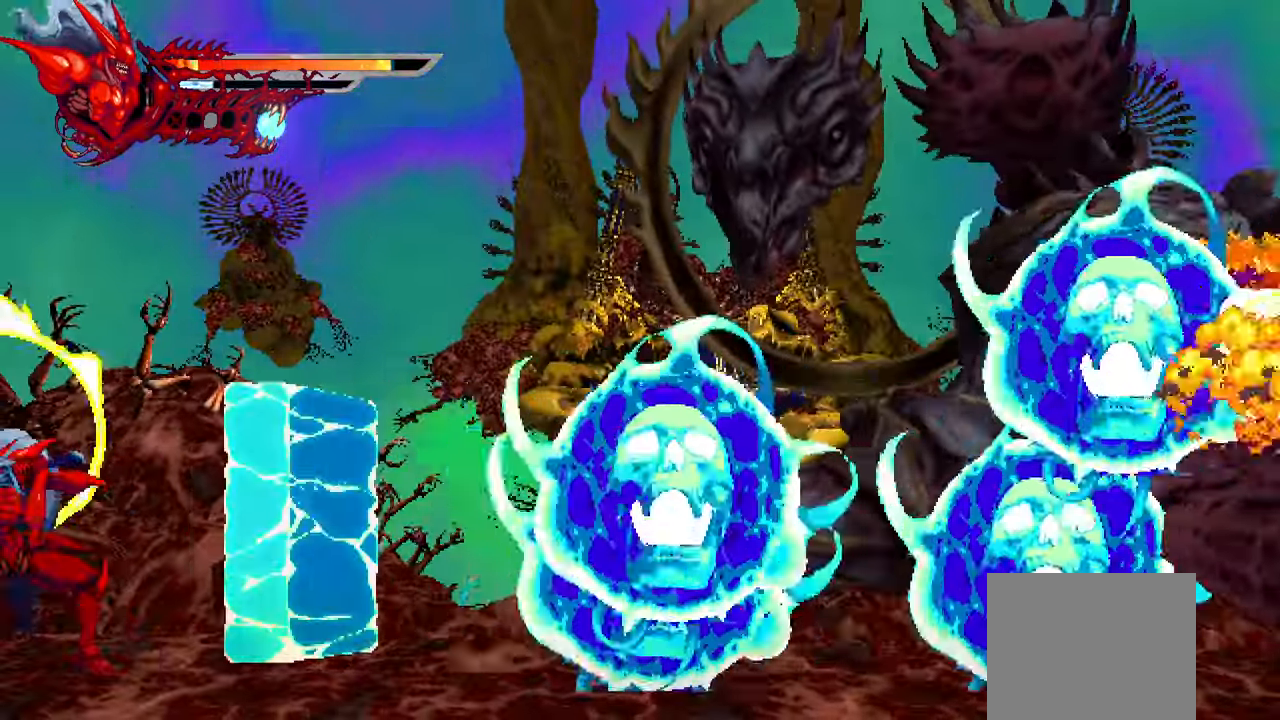
{"buttons": [], "left_stick": "center", "right_stick": "center", "events": [[17, "L2", "up"]]}
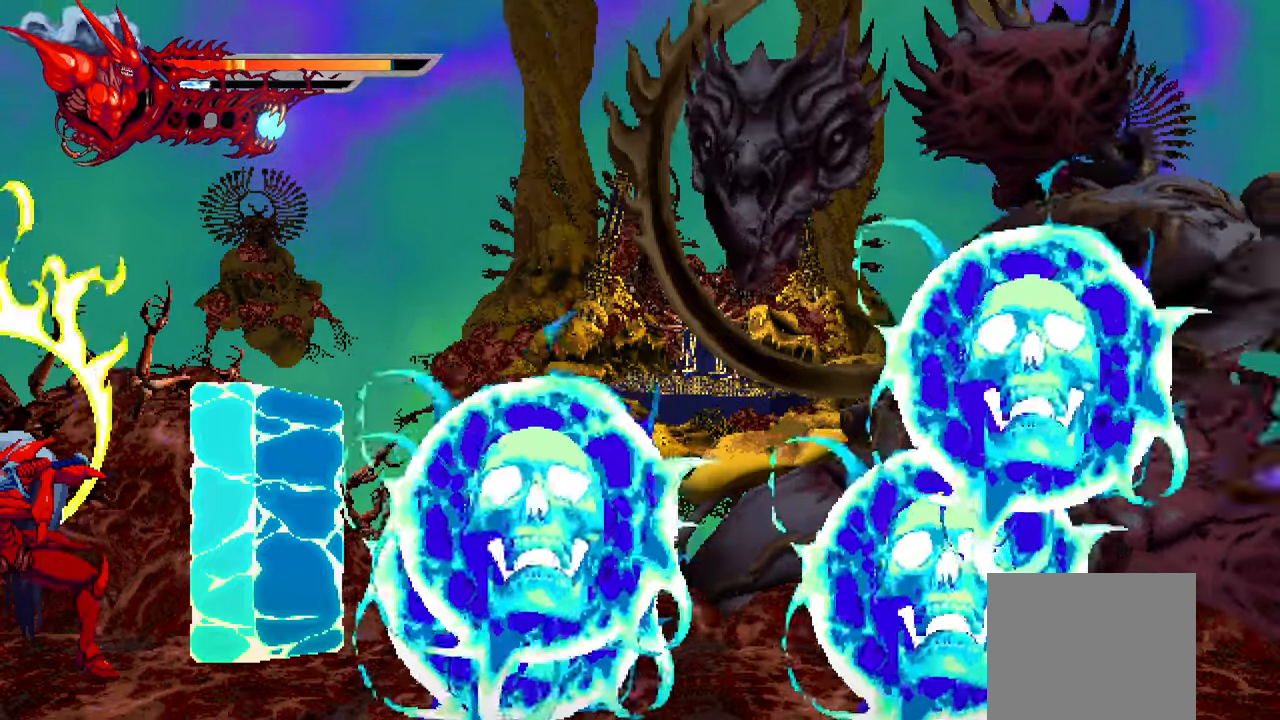
{"buttons": [], "left_stick": "center", "right_stick": "center", "events": []}
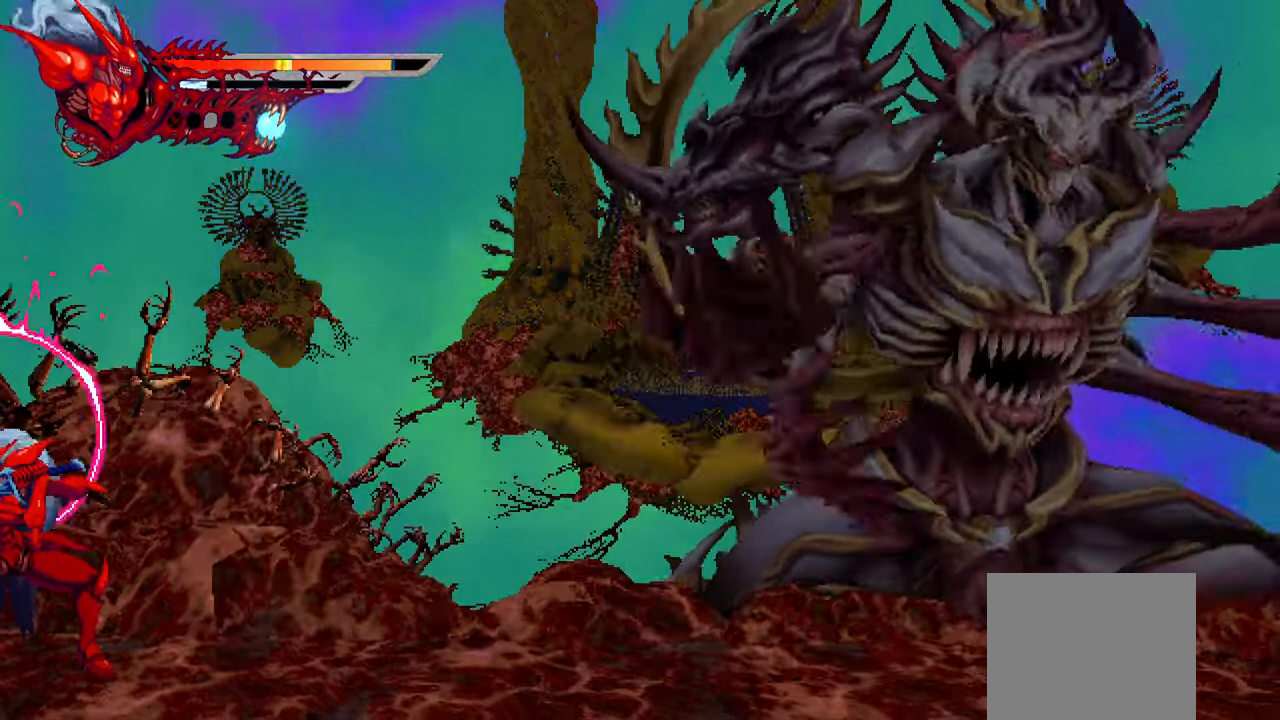
{"buttons": ["CROSS", "L2", "DPAD_RIGHT"], "left_stick": "center", "right_stick": "center", "events": [[17, "DPAD_RIGHT", "down"], [84, "L2", "down"], [484, "CROSS", "down"]]}
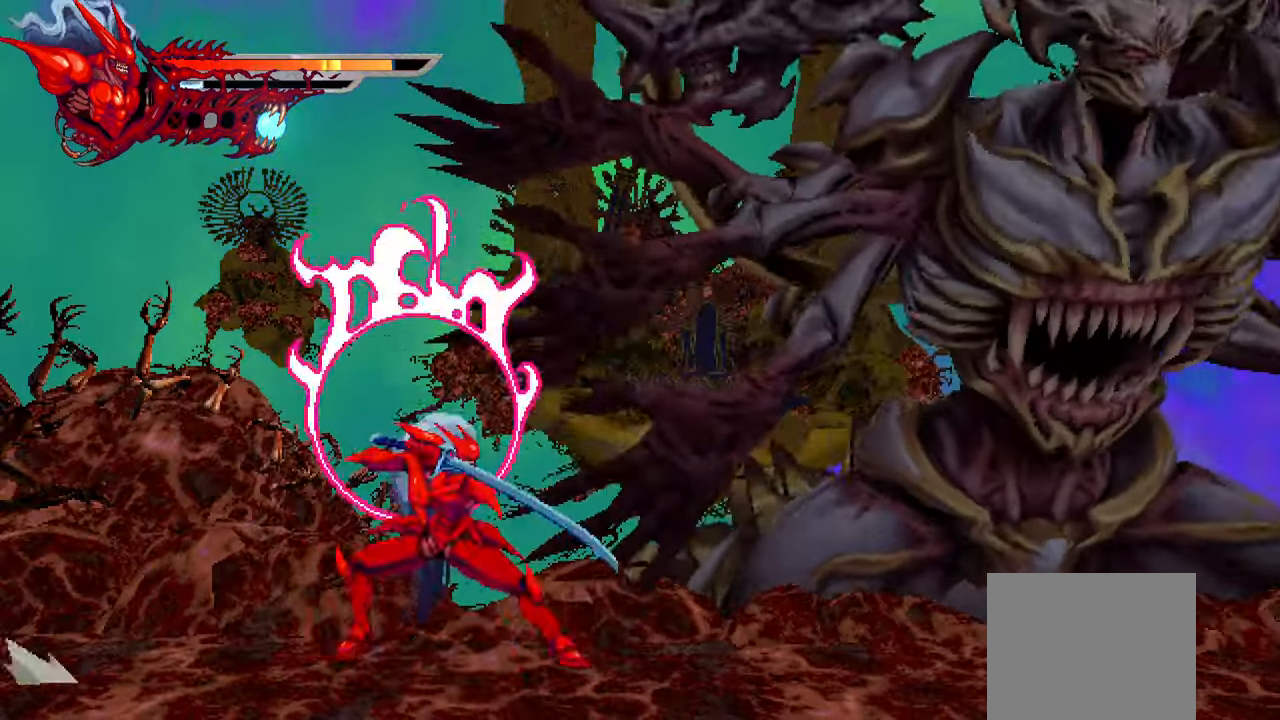
{"buttons": ["SQUARE", "DPAD_RIGHT"], "left_stick": "center", "right_stick": "center", "events": [[167, "CROSS", "up"], [267, "L2", "up"], [267, "SQUARE", "down"], [367, "SQUARE", "up"], [450, "SQUARE", "down"]]}
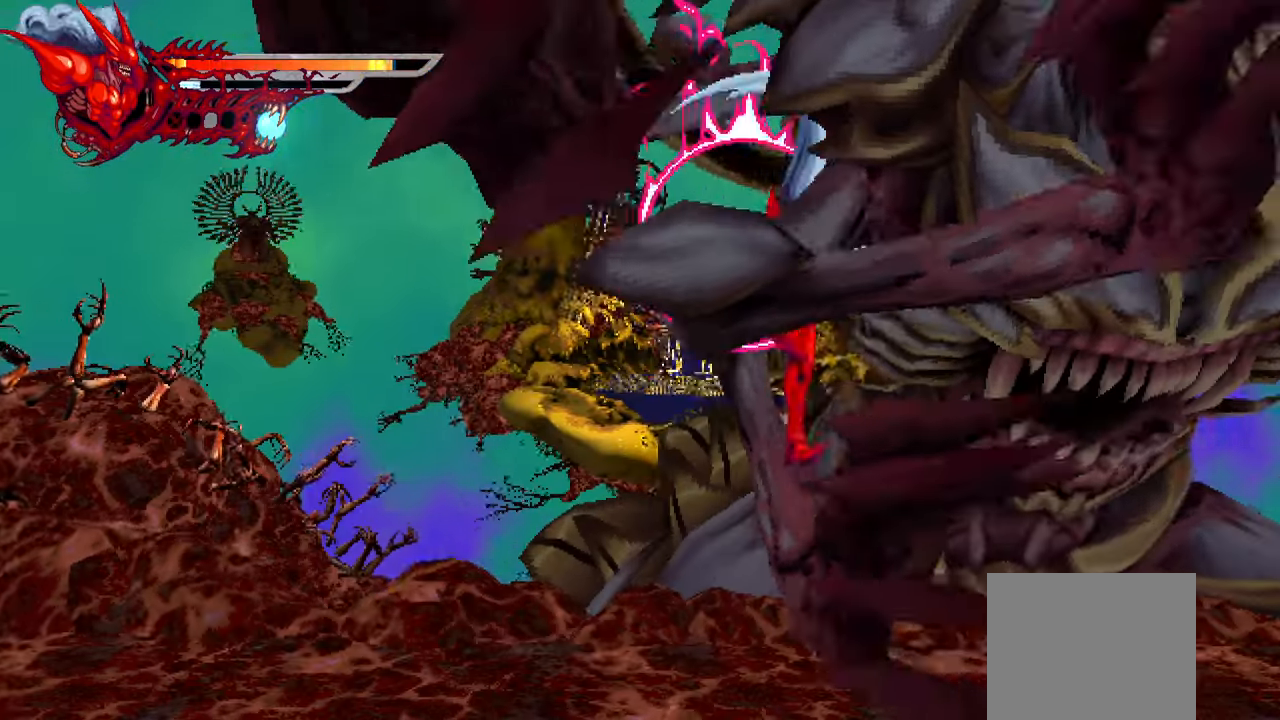
{"buttons": [], "left_stick": "center", "right_stick": "center", "events": [[17, "SQUARE", "up"], [67, "SQUARE", "down"], [134, "SQUARE", "up"], [284, "TRIANGLE", "down"], [334, "DPAD_RIGHT", "up"], [384, "TRIANGLE", "up"], [434, "TRIANGLE", "down"], [500, "TRIANGLE", "up"]]}
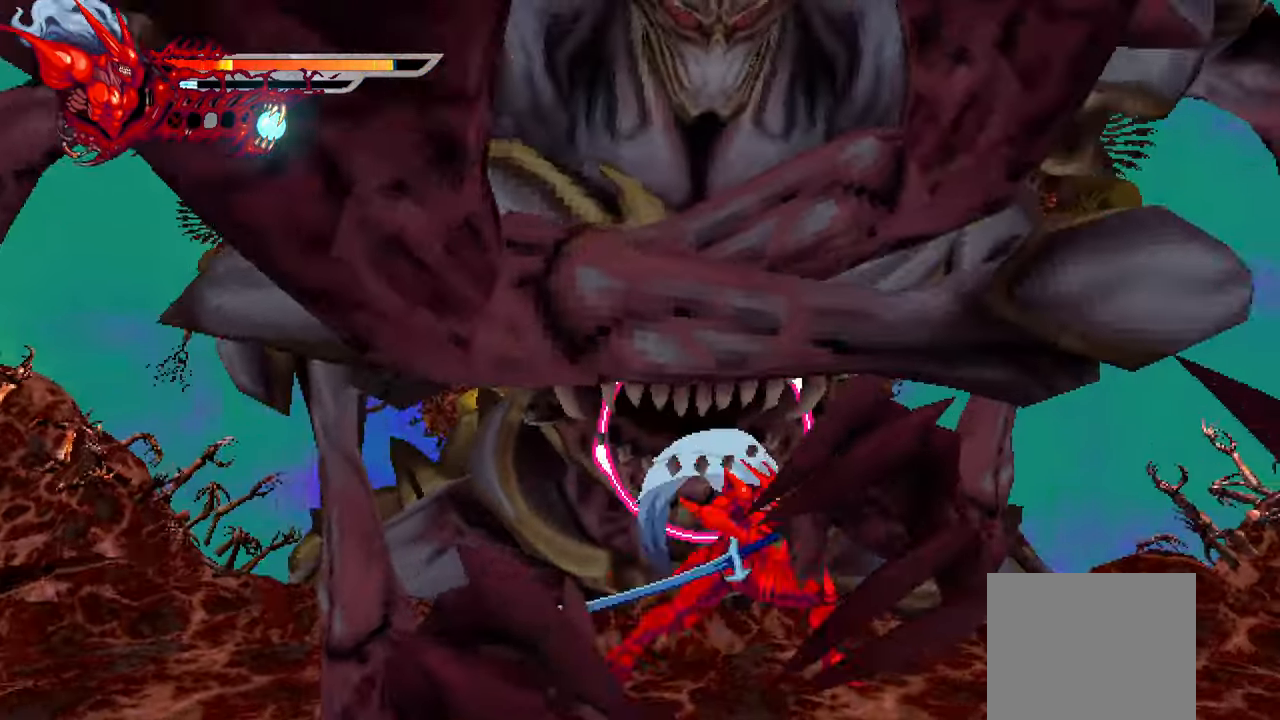
{"buttons": ["L1", "DPAD_RIGHT"], "left_stick": "center", "right_stick": "center", "events": [[200, "DPAD_RIGHT", "down"], [267, "L1", "down"]]}
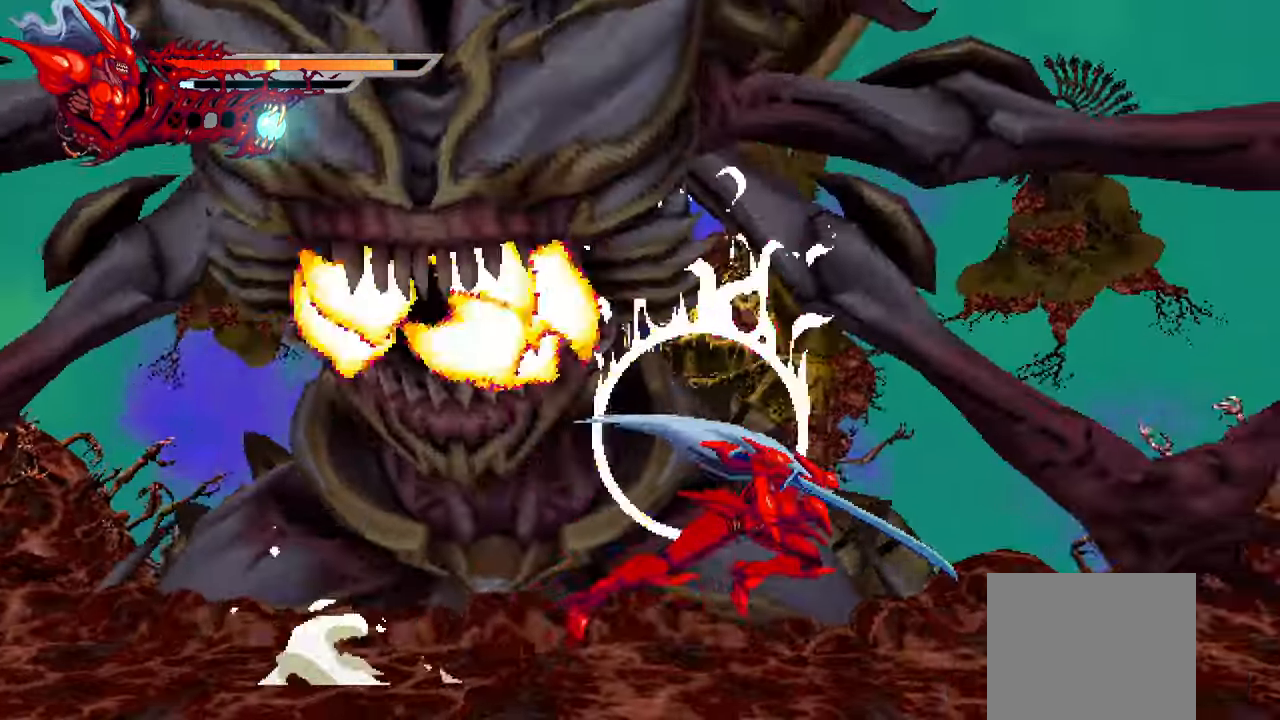
{"buttons": ["DPAD_LEFT"], "left_stick": "center", "right_stick": "center", "events": [[117, "L1", "up"], [184, "L1", "down"], [417, "L1", "up"], [434, "DPAD_RIGHT", "up"], [500, "DPAD_LEFT", "down"]]}
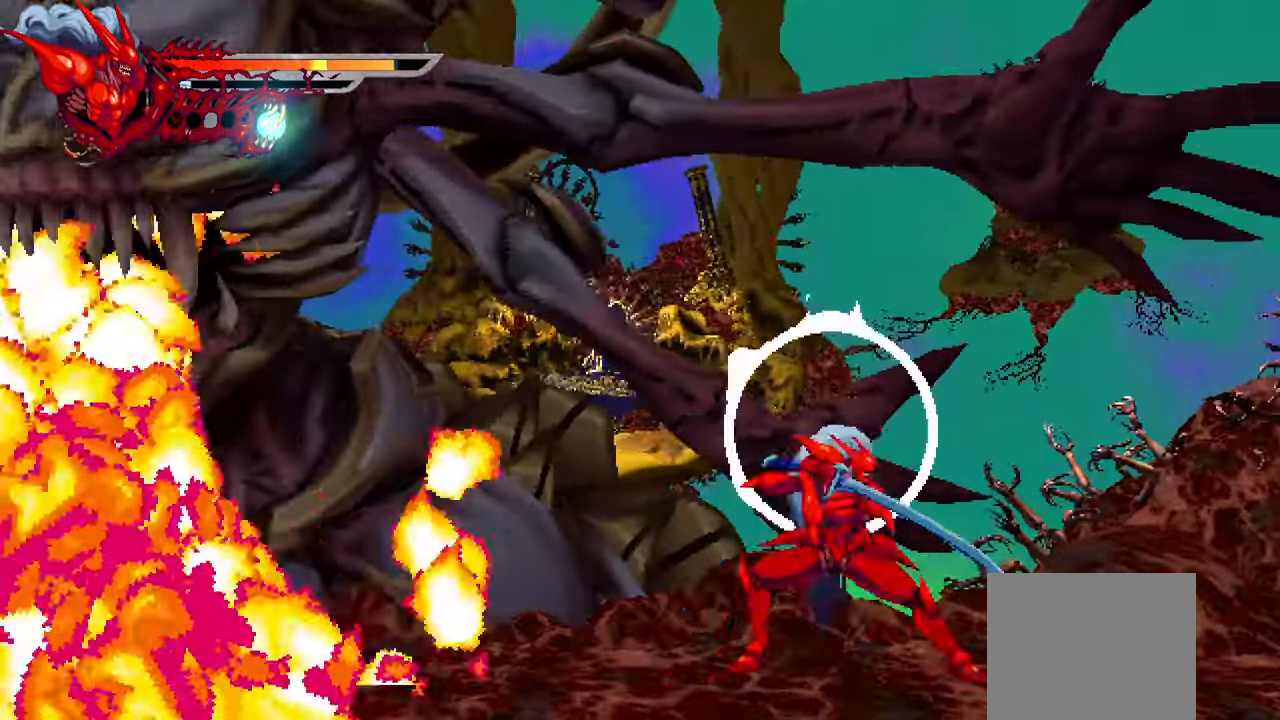
{"buttons": ["SQUARE"], "left_stick": "center", "right_stick": "center"}
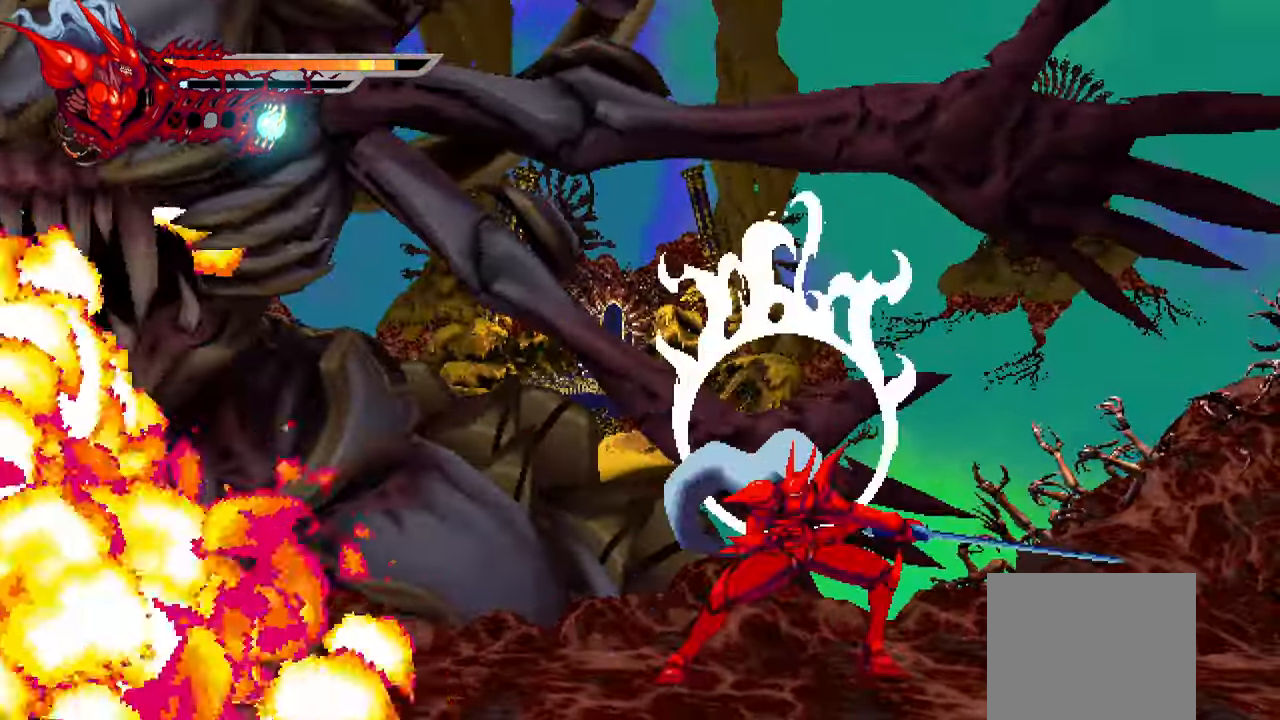
{"buttons": [], "left_stick": "center", "right_stick": "center", "events": [[34, "SQUARE", "up"], [167, "DPAD_LEFT", "down"], [333, "CROSS", "down"], [416, "DPAD_LEFT", "up"], [500, "CROSS", "up"]]}
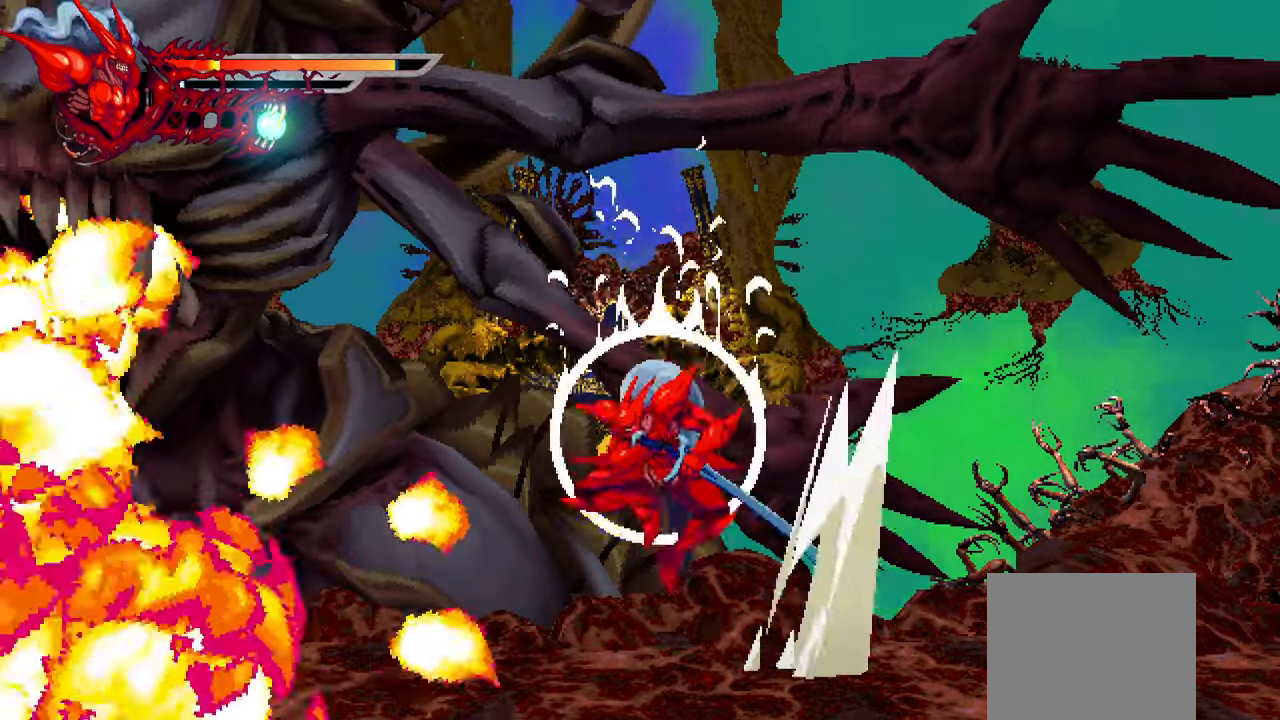
{"buttons": [], "left_stick": "center", "right_stick": "center", "events": [[116, "SQUARE", "down"], [216, "SQUARE", "up"], [300, "SQUARE", "down"], [350, "SQUARE", "up"]]}
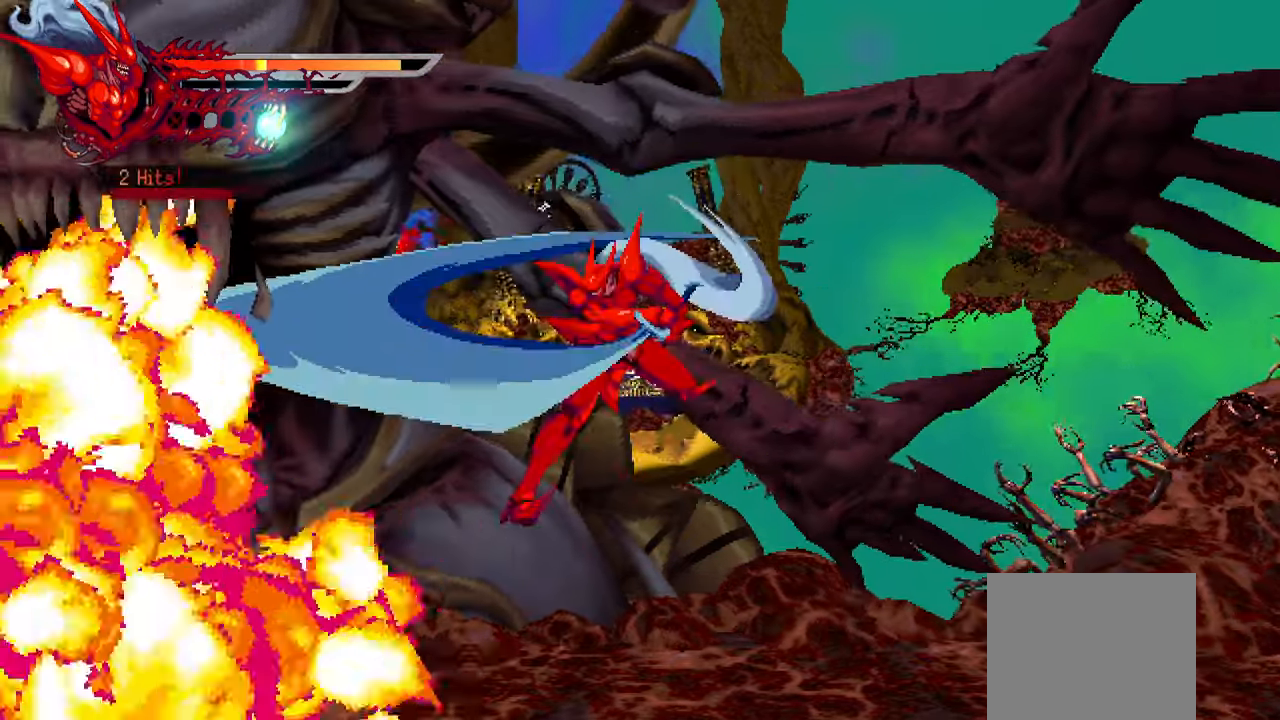
{"buttons": [], "left_stick": "center", "right_stick": "center", "events": [[33, "SQUARE", "down"], [100, "SQUARE", "up"], [150, "SQUARE", "down"], [233, "SQUARE", "up"]]}
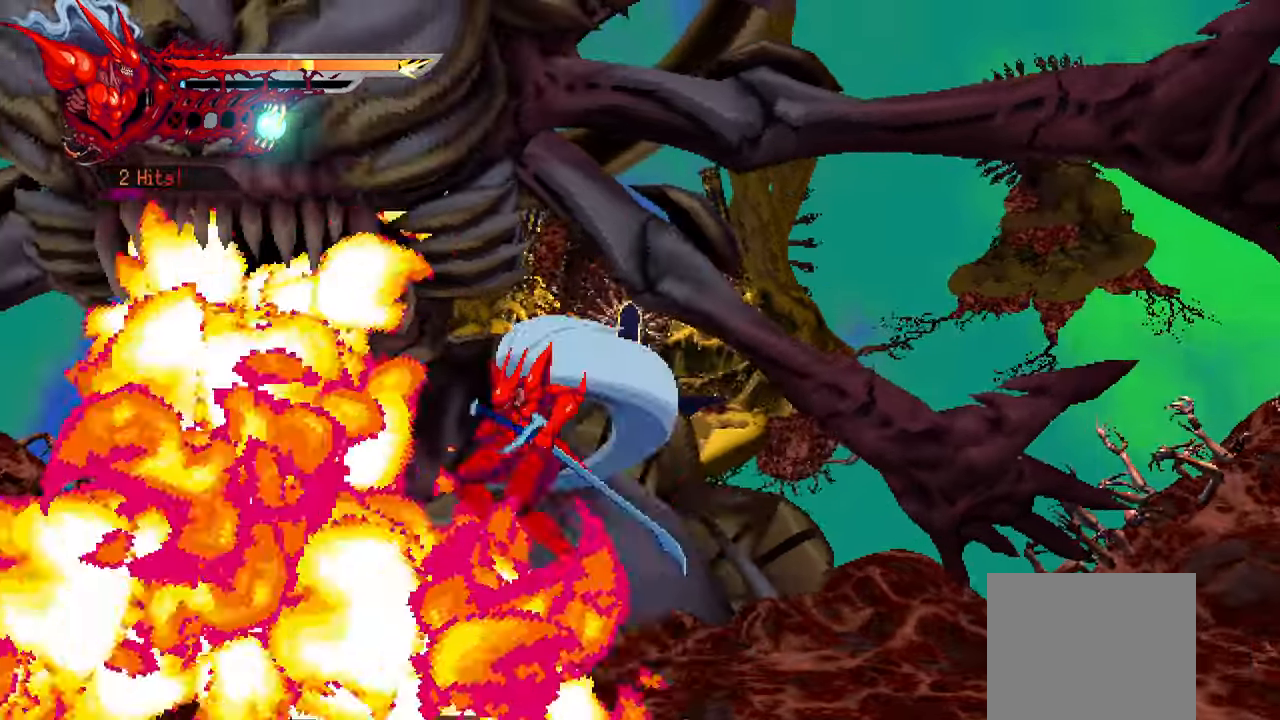
{"buttons": [], "left_stick": "center", "right_stick": "center", "events": [[66, "CROSS", "down"], [200, "CROSS", "up"], [316, "SQUARE", "down"], [416, "SQUARE", "up"]]}
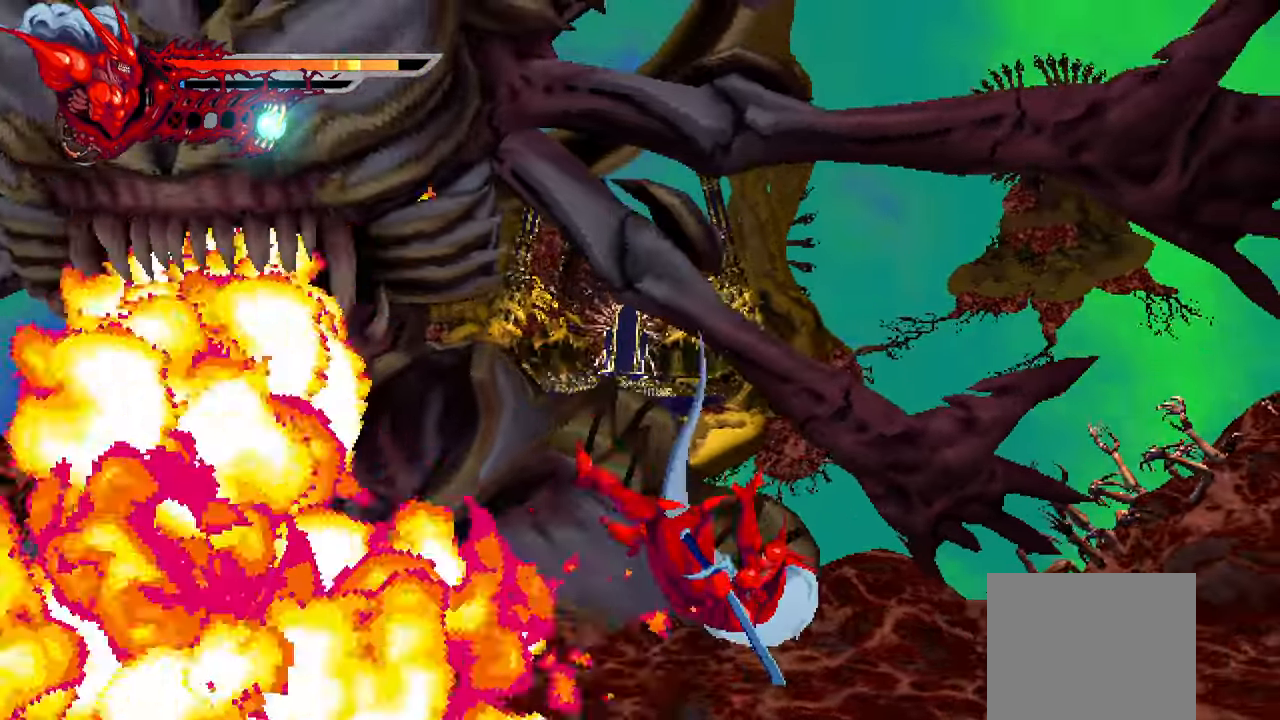
{"buttons": [], "left_stick": "center", "right_stick": "center", "events": [[133, "CROSS", "down"], [233, "CROSS", "up"], [400, "SQUARE", "down"], [500, "SQUARE", "up"]]}
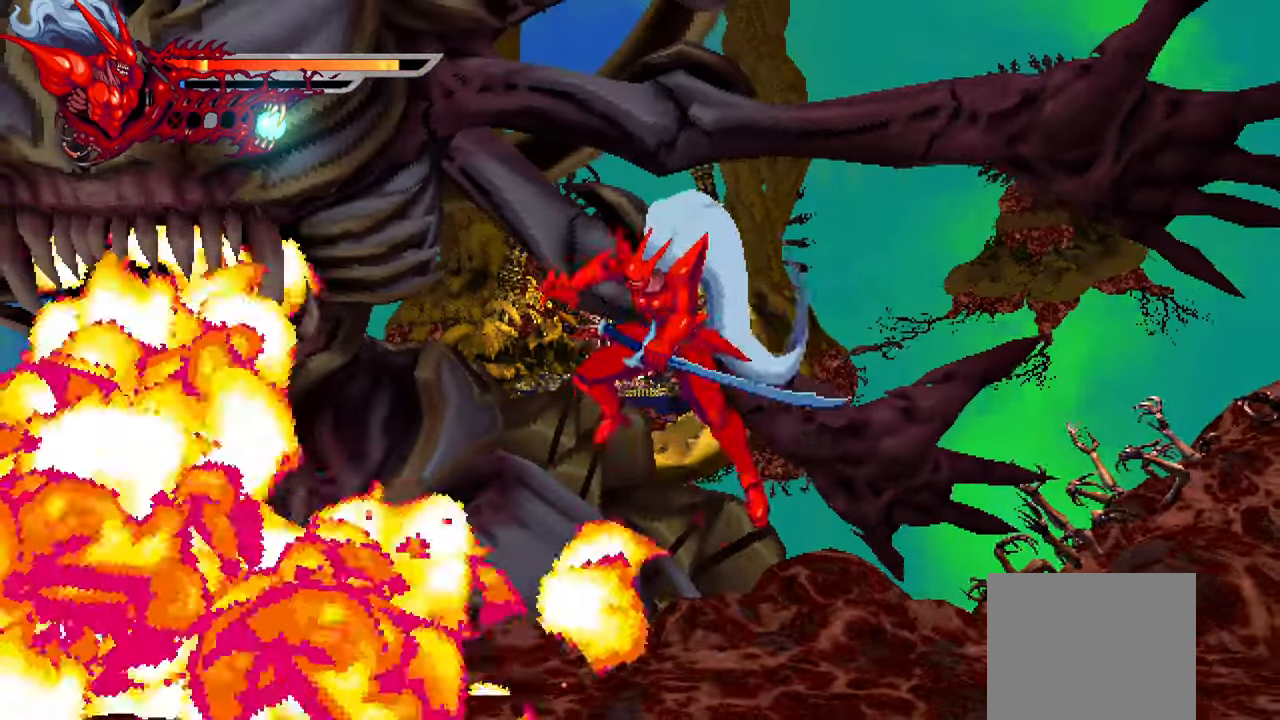
{"buttons": ["SQUARE", "DPAD_LEFT"], "left_stick": "center", "right_stick": "center", "events": [[83, "SQUARE", "down"], [150, "SQUARE", "up"], [216, "SQUARE", "down"], [266, "SQUARE", "up"], [350, "SQUARE", "down"], [400, "SQUARE", "up"], [466, "SQUARE", "down"], [483, "DPAD_LEFT", "down"]]}
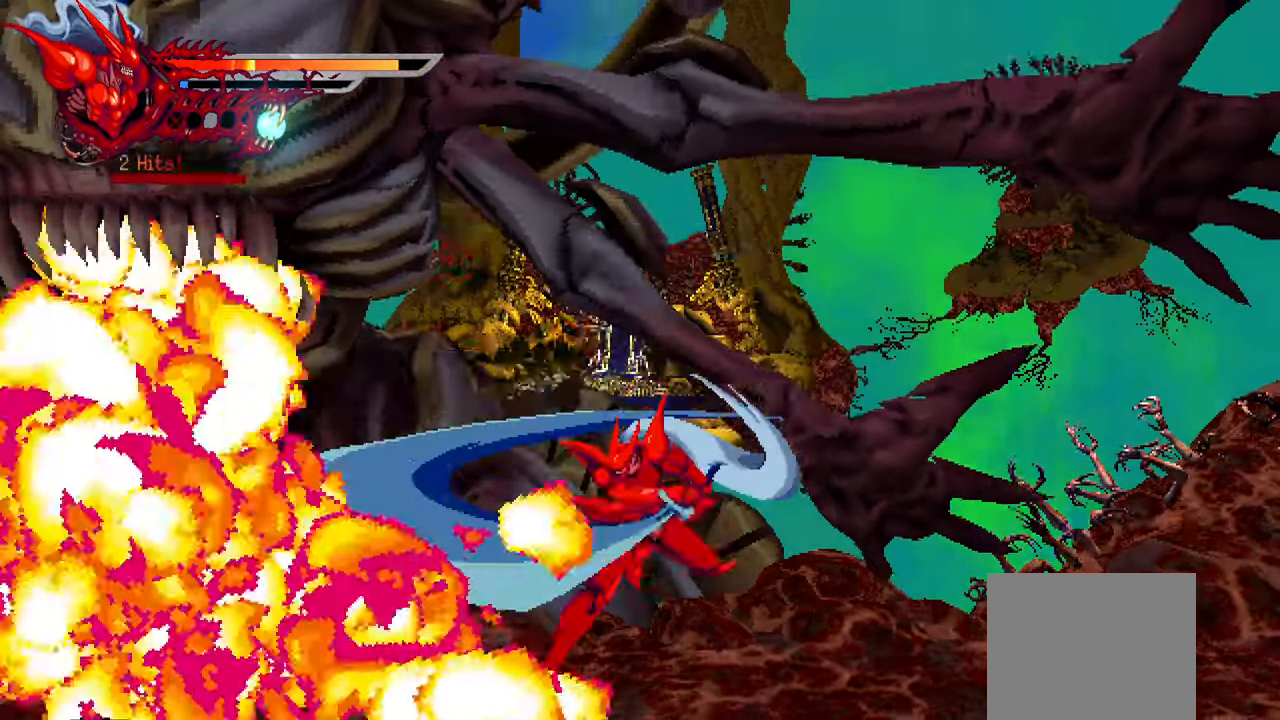
{"buttons": [], "left_stick": "center", "right_stick": "center", "events": [[33, "SQUARE", "up"], [100, "DPAD_LEFT", "up"], [100, "SQUARE", "down"], [166, "SQUARE", "up"], [216, "SQUARE", "down"], [300, "SQUARE", "up"]]}